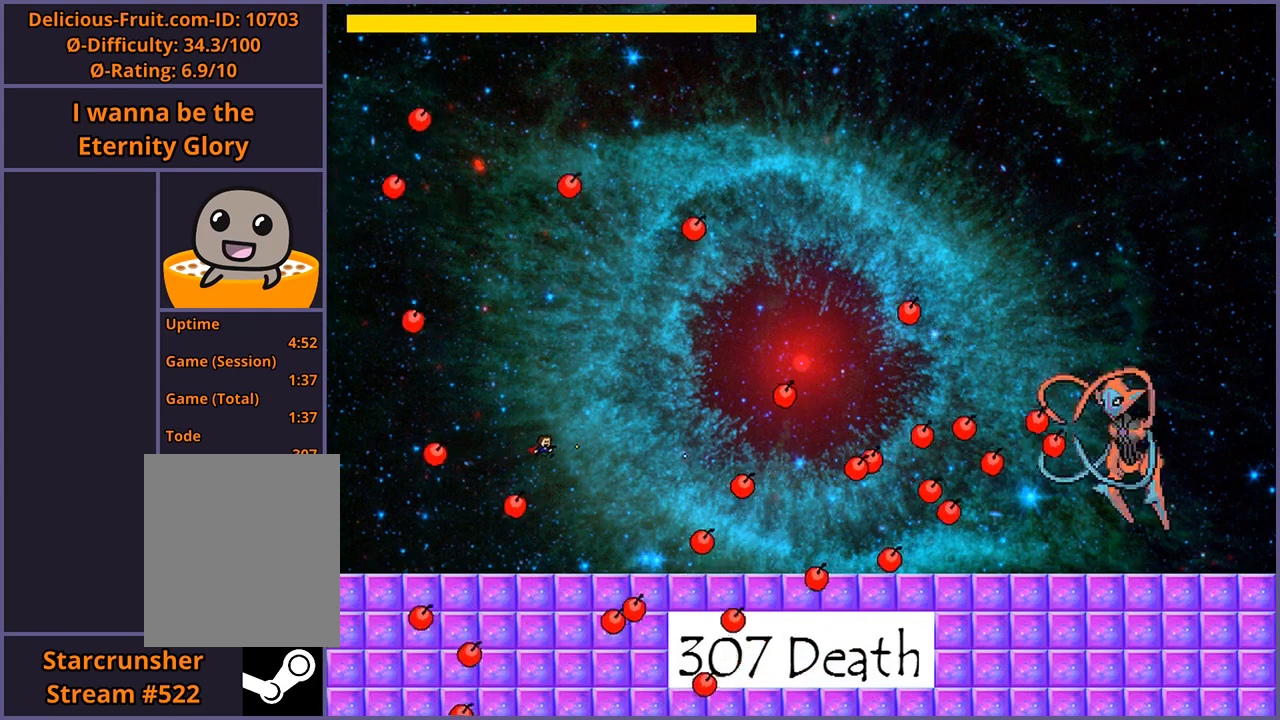
Gameplay with keyboard; each line is a JSON object with the keys held at the frame after it. "events" lists presses ("down") and releases ("up") of "down", "left", "r", "right", "s", "shift_l", "shift_r", "up" and "z" between this image and that frame as [ms after this image, input, new state], when the widget could be followed in between. No other keys are recorded. Mouse input is not recorded.
{"keys": ["shift_l"], "events": [[40, "right", "up"], [60, "z", "up"], [100, "left", "down"], [260, "left", "up"], [440, "shift_l", "down"]]}
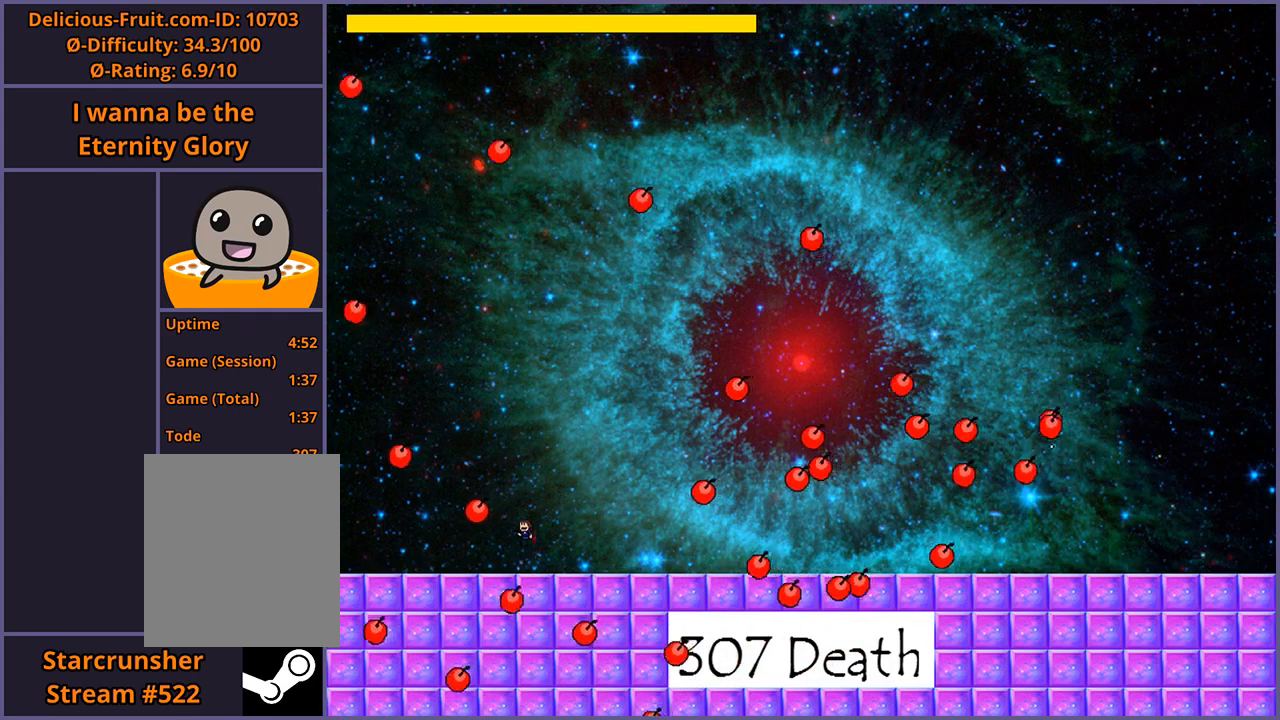
{"keys": [], "events": [[40, "shift_l", "up"], [180, "right", "down"], [300, "right", "up"], [320, "z", "down"], [380, "z", "up"]]}
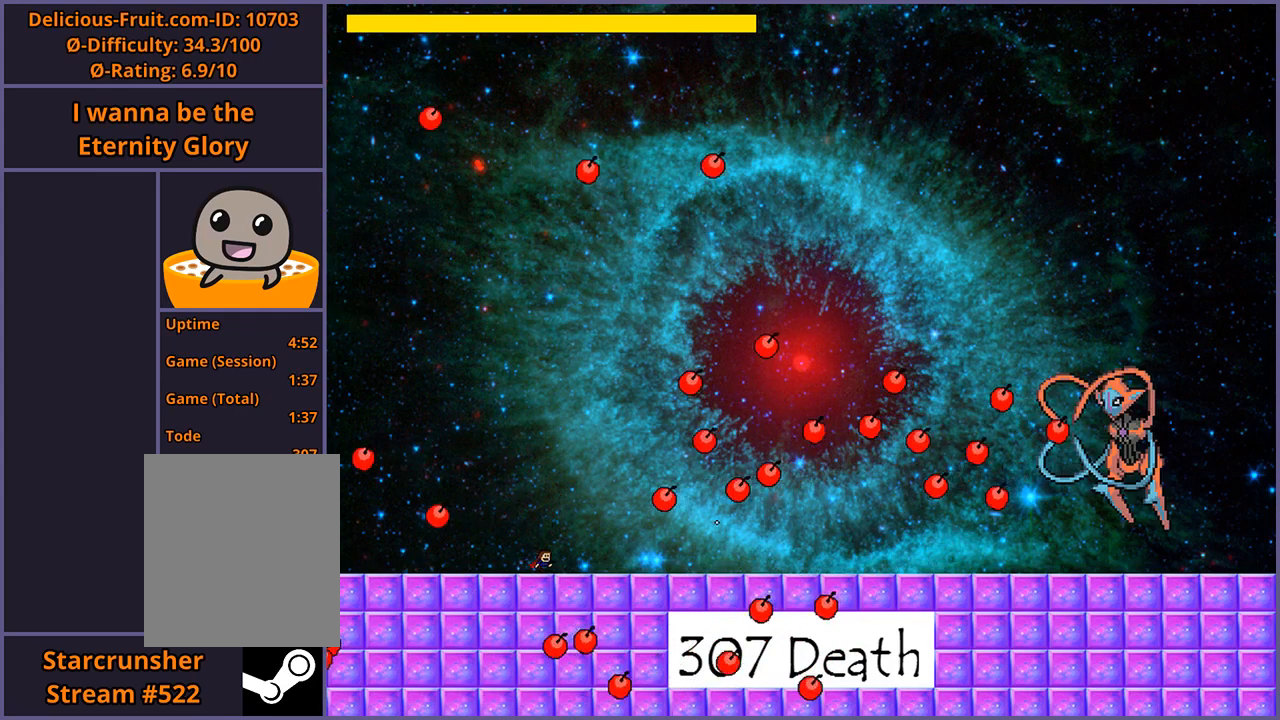
{"keys": ["right"], "events": [[300, "right", "down"]]}
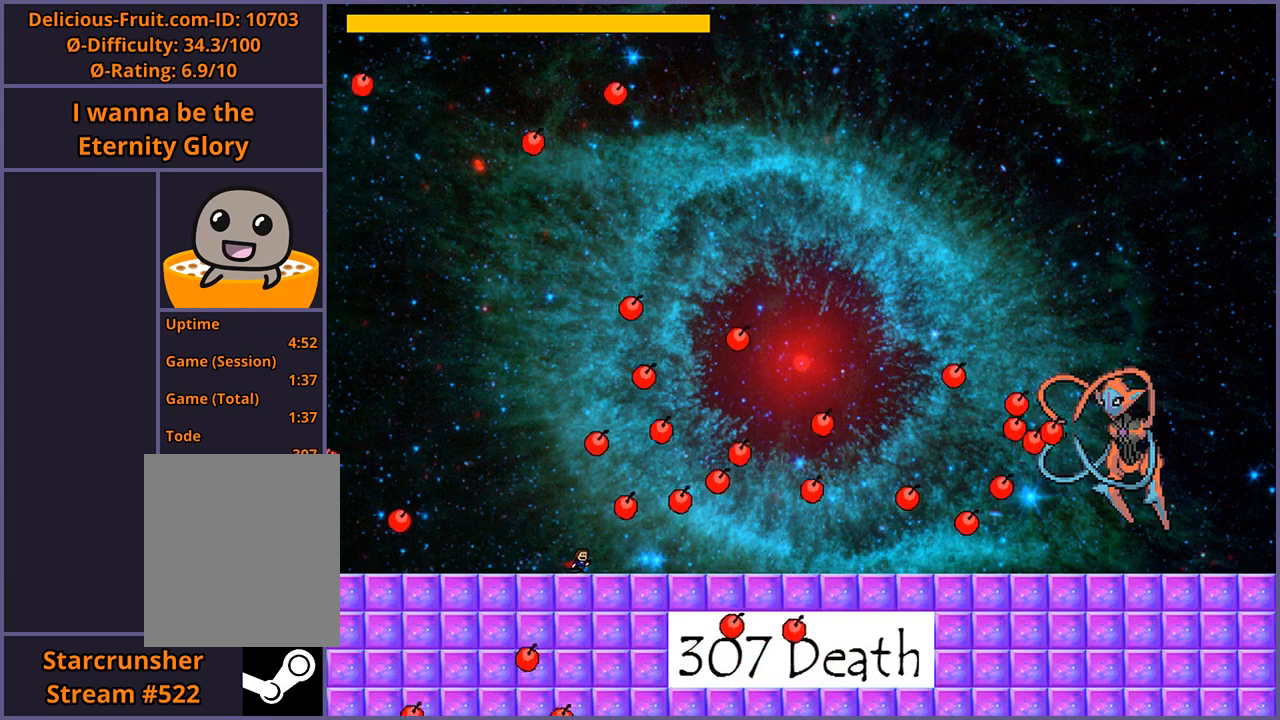
{"keys": ["right"], "events": []}
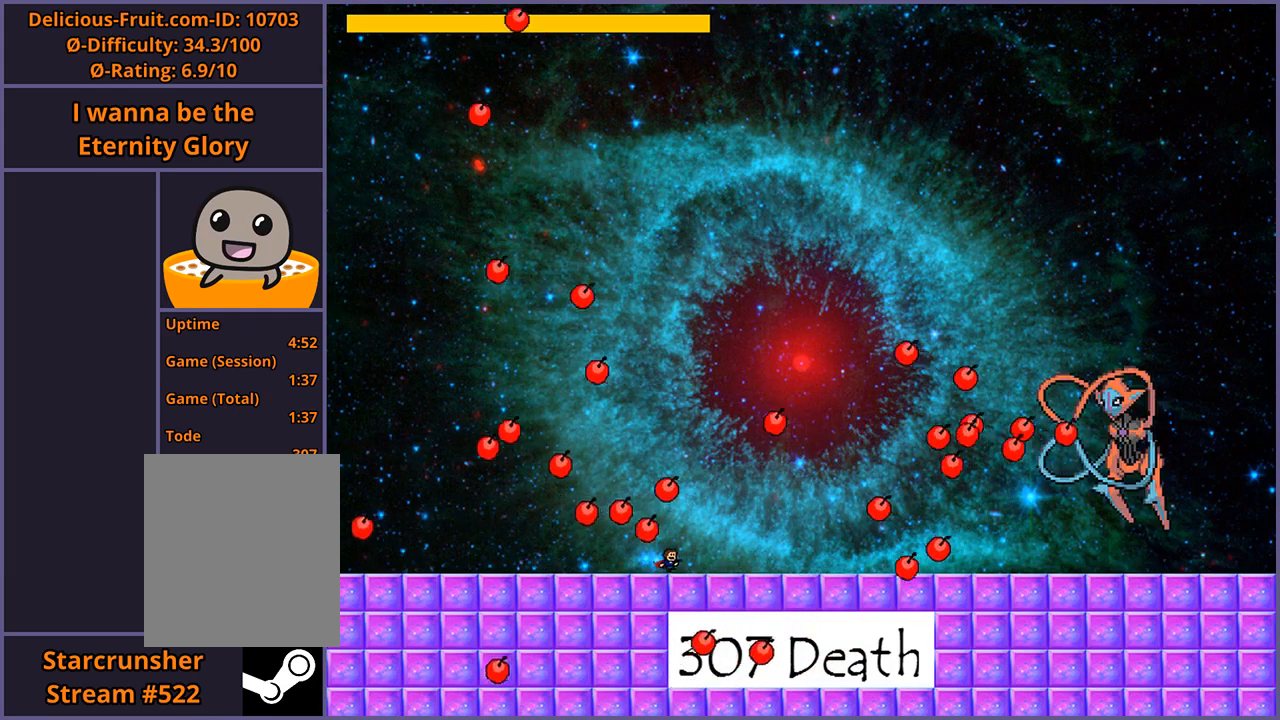
{"keys": ["z"], "events": [[40, "right", "up"], [300, "shift_l", "down"], [400, "shift_l", "up"], [500, "z", "down"]]}
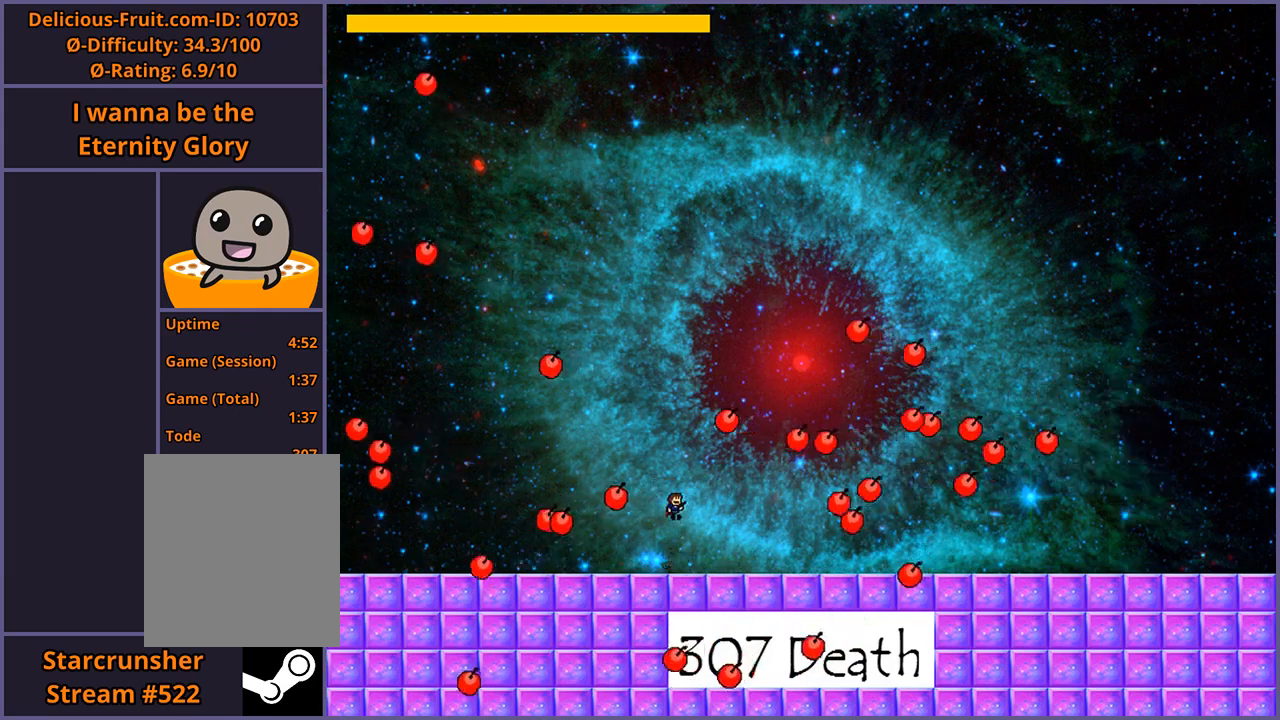
{"keys": ["right"], "events": [[40, "z", "up"], [100, "z", "down"], [180, "left", "down"], [180, "z", "up"], [420, "shift_l", "down"], [460, "left", "up"], [500, "right", "down"], [500, "shift_l", "up"]]}
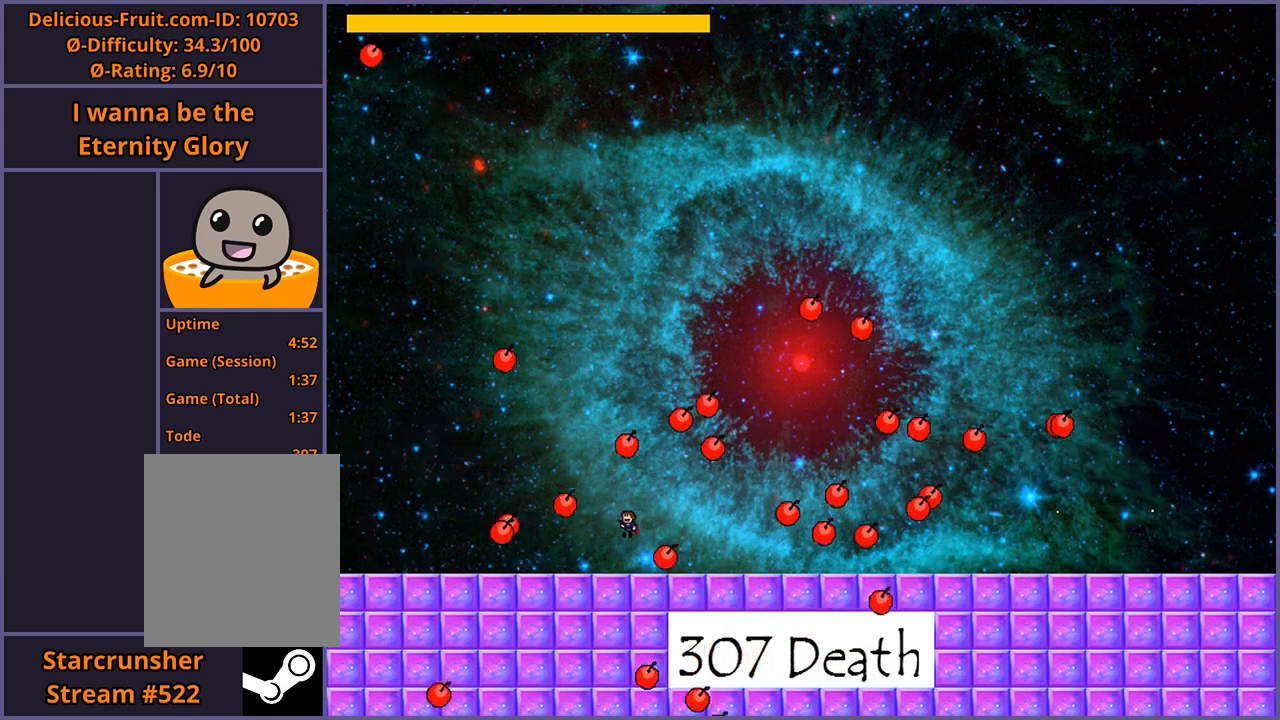
{"keys": [], "events": [[80, "right", "up"], [220, "left", "down"], [460, "left", "up"]]}
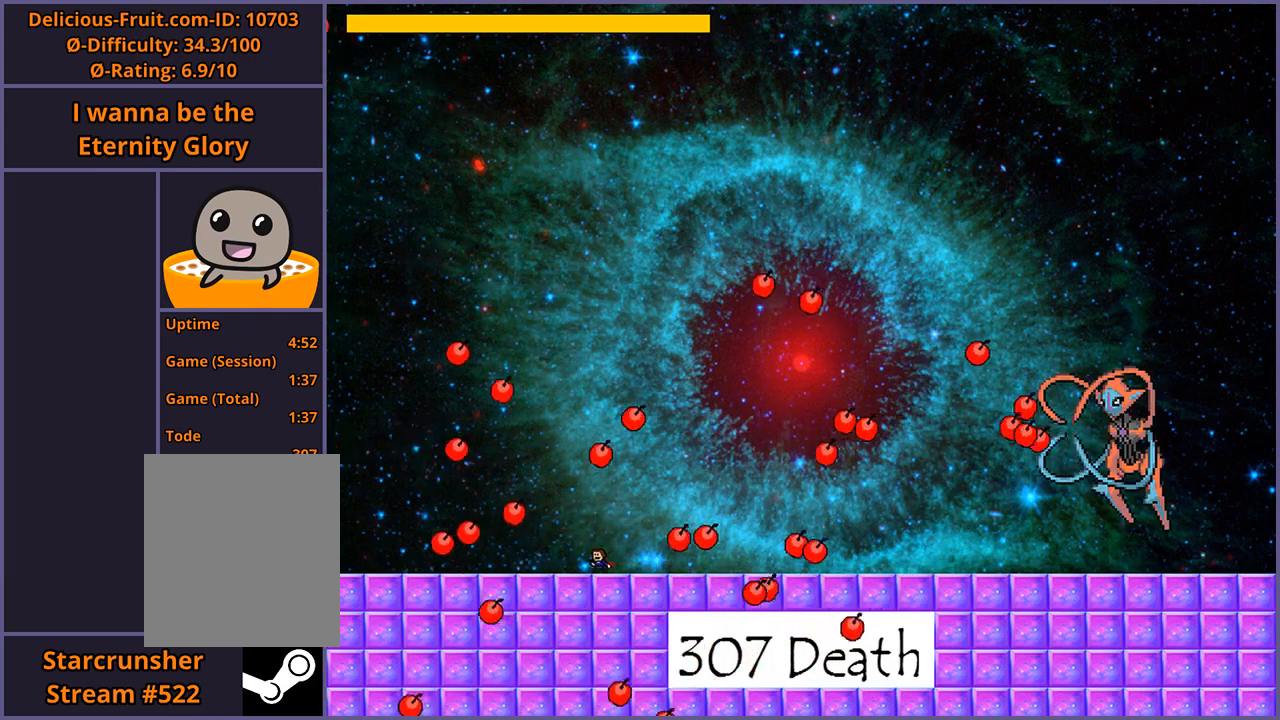
{"keys": [], "events": [[40, "right", "down"], [40, "shift_l", "down"], [240, "shift_l", "up"], [340, "right", "up"]]}
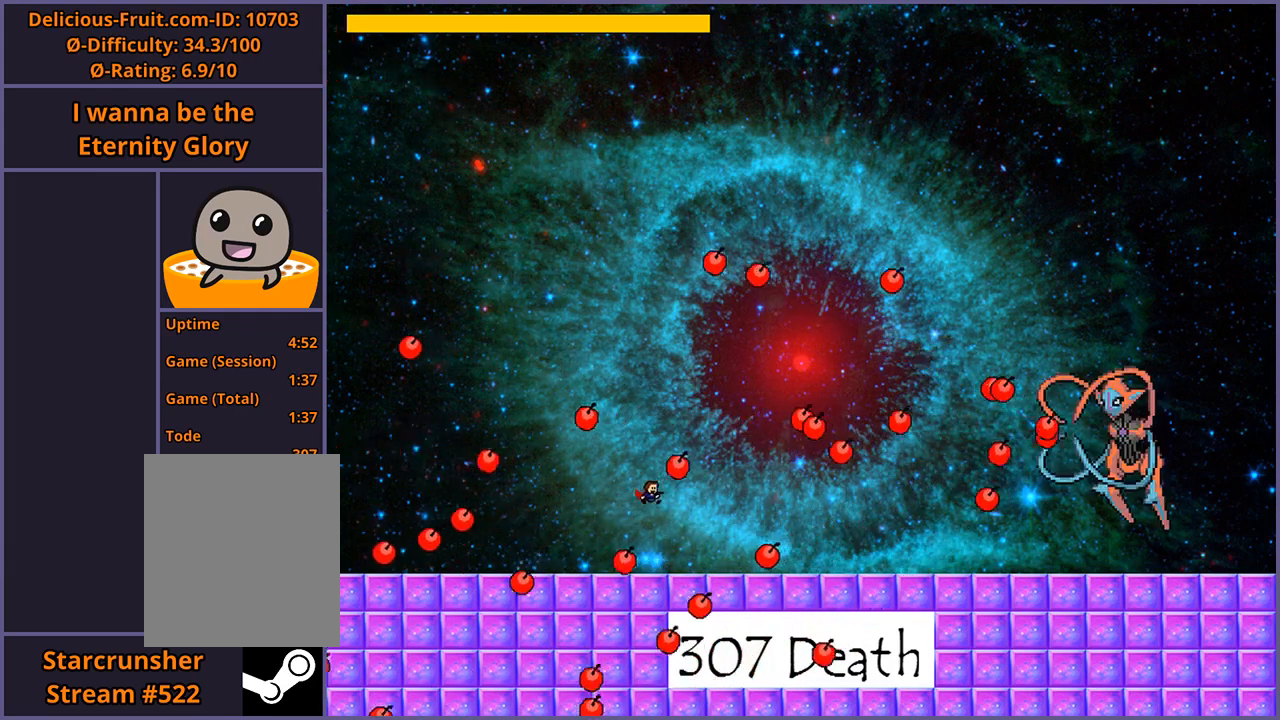
{"keys": ["left"], "events": [[400, "left", "down"]]}
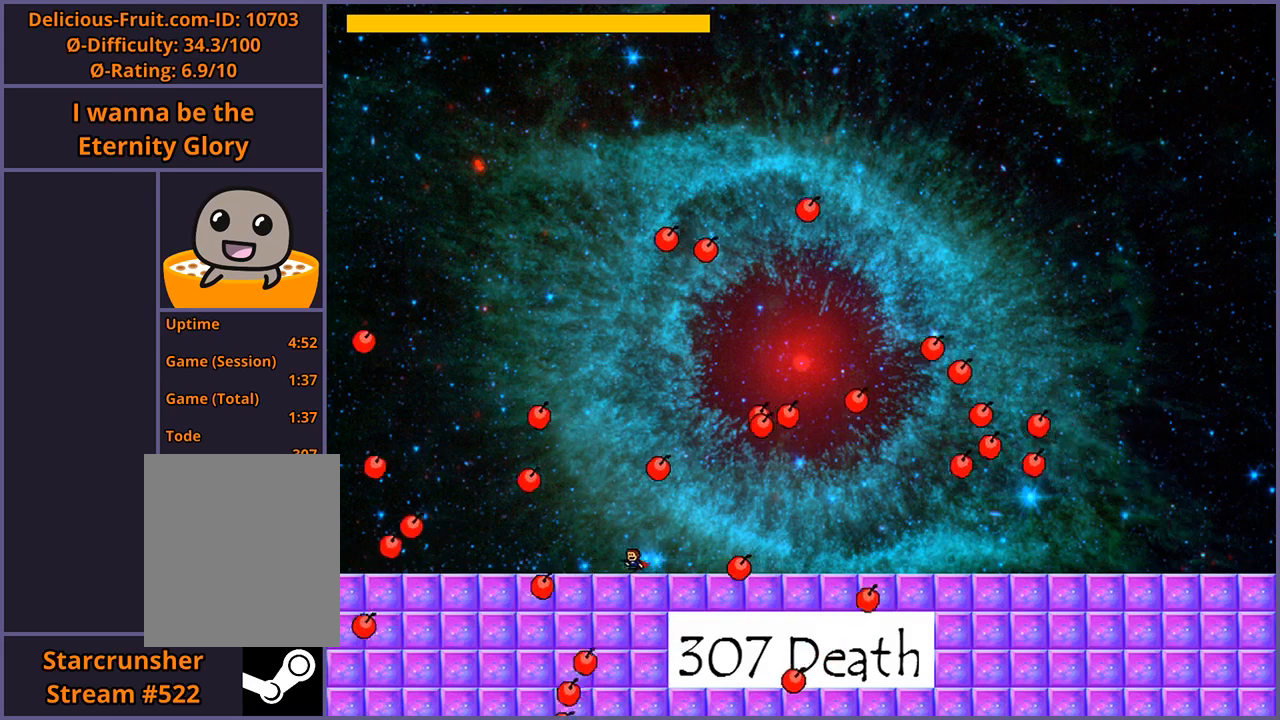
{"keys": ["z"], "events": [[180, "left", "up"], [200, "right", "down"], [200, "shift_l", "down"], [300, "right", "up"], [400, "z", "down"], [420, "shift_l", "up"], [460, "z", "up"], [500, "z", "down"]]}
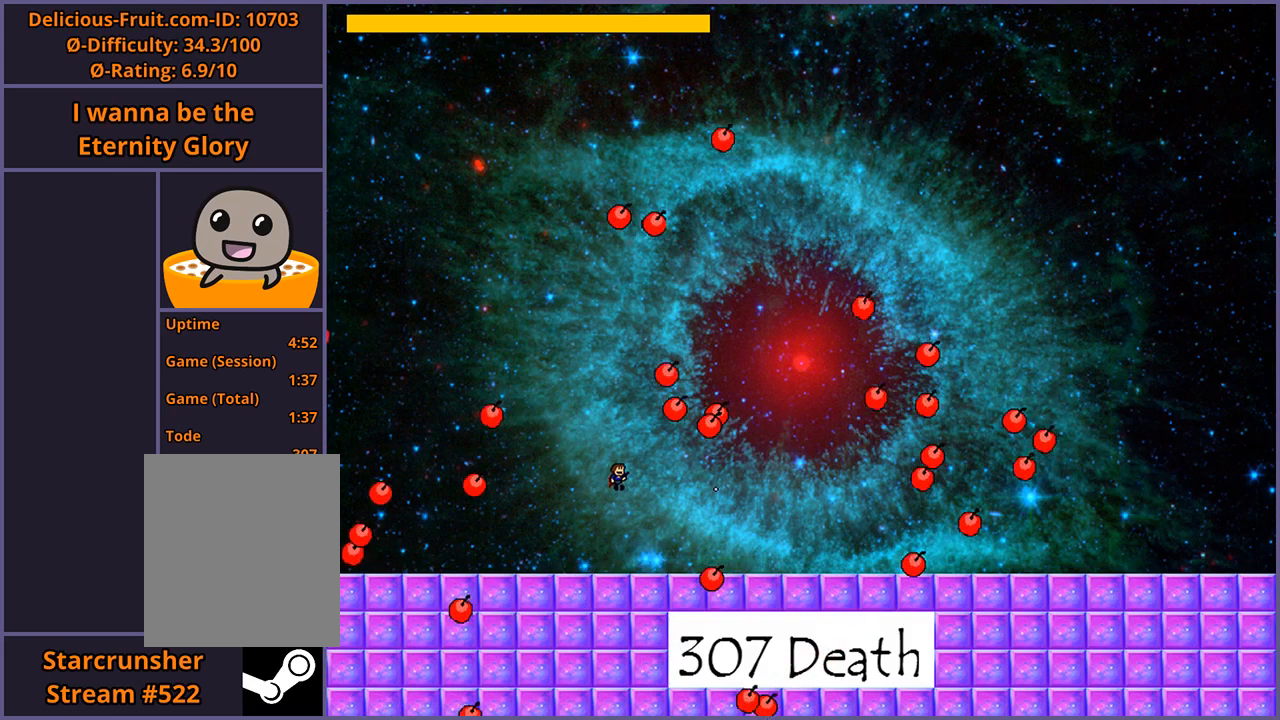
{"keys": [], "events": [[40, "left", "down"], [80, "z", "up"], [500, "left", "up"]]}
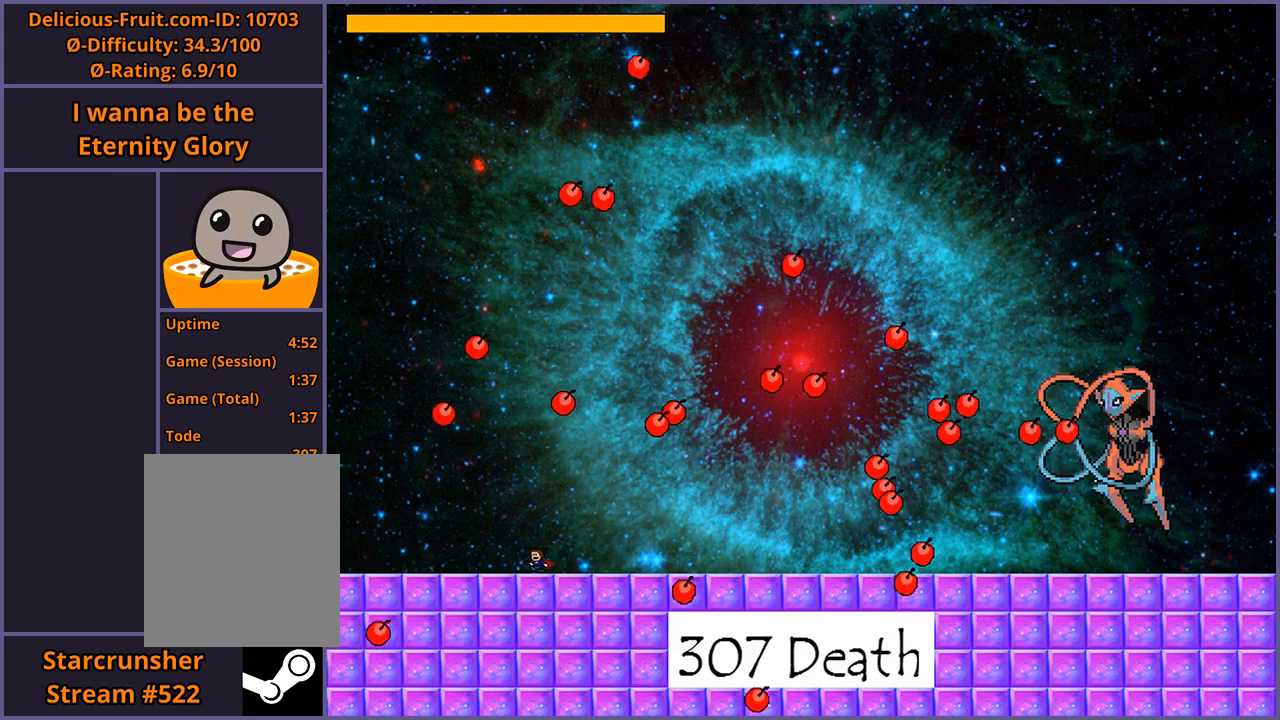
{"keys": [], "events": [[80, "right", "down"], [300, "right", "up"]]}
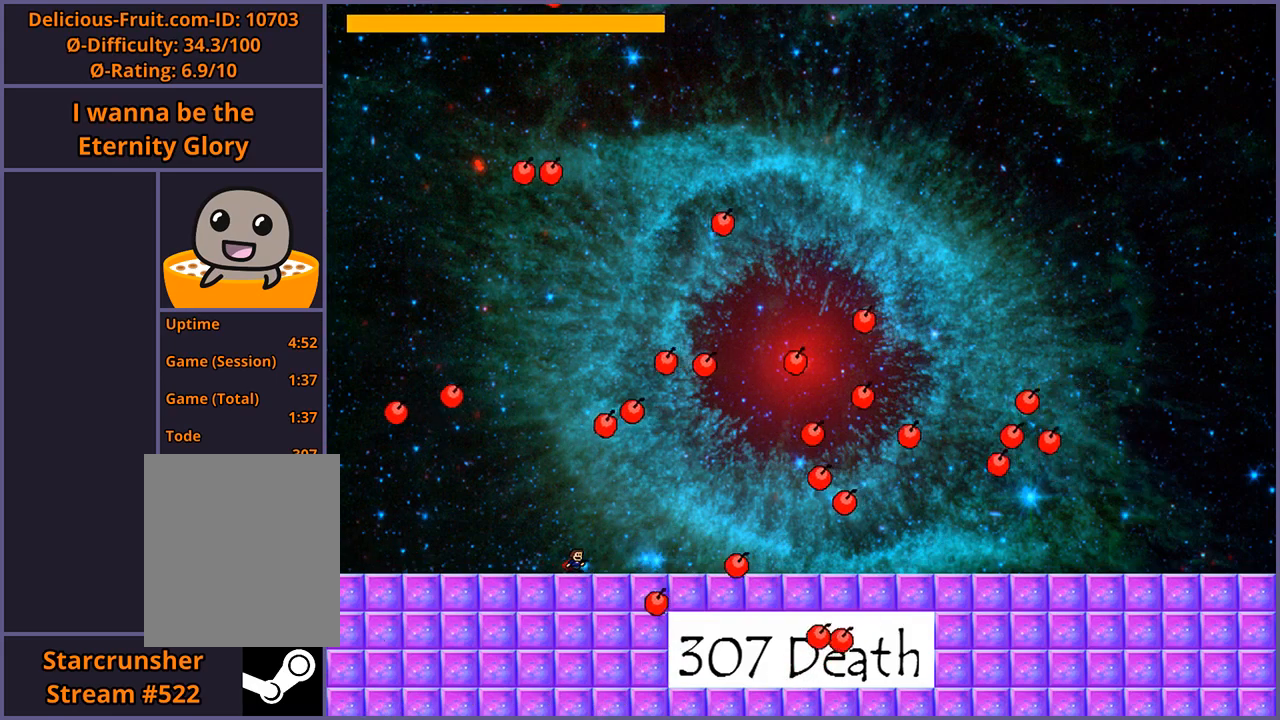
{"keys": ["right"], "events": [[60, "left", "down"], [300, "left", "up"], [360, "right", "down"], [360, "shift_l", "down"], [400, "shift_l", "up"]]}
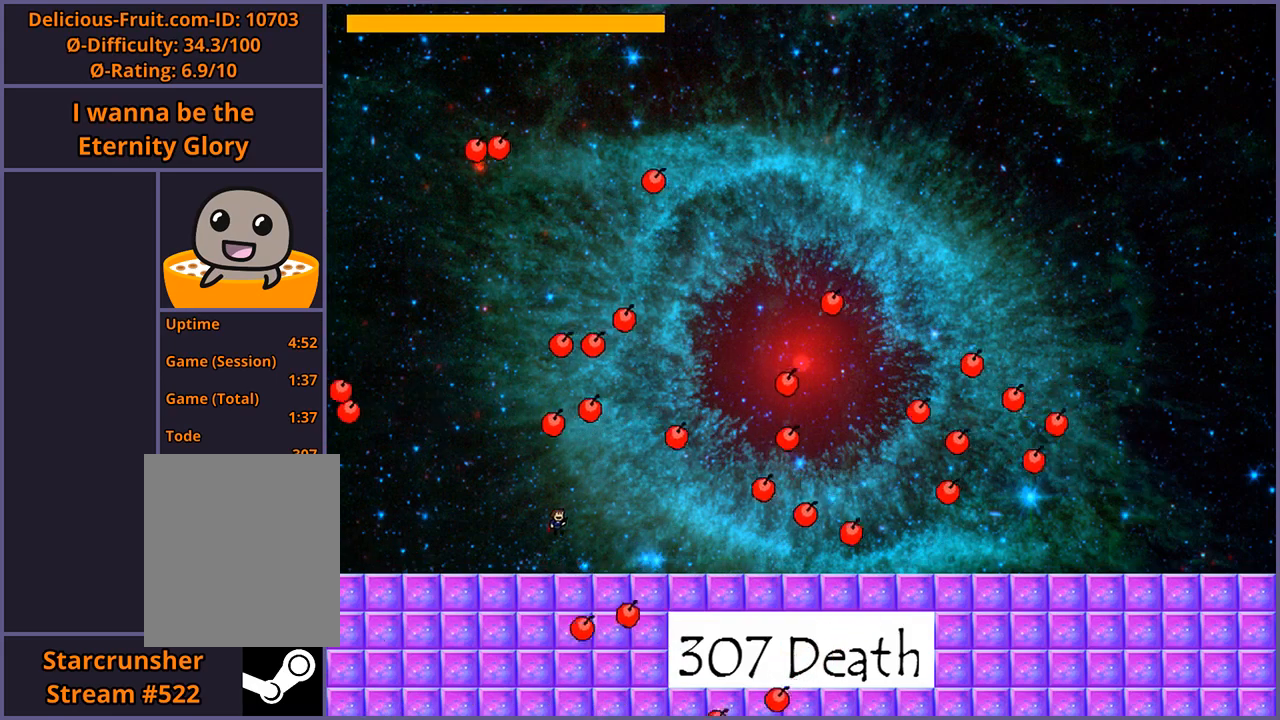
{"keys": ["left"], "events": [[100, "right", "up"], [340, "left", "down"]]}
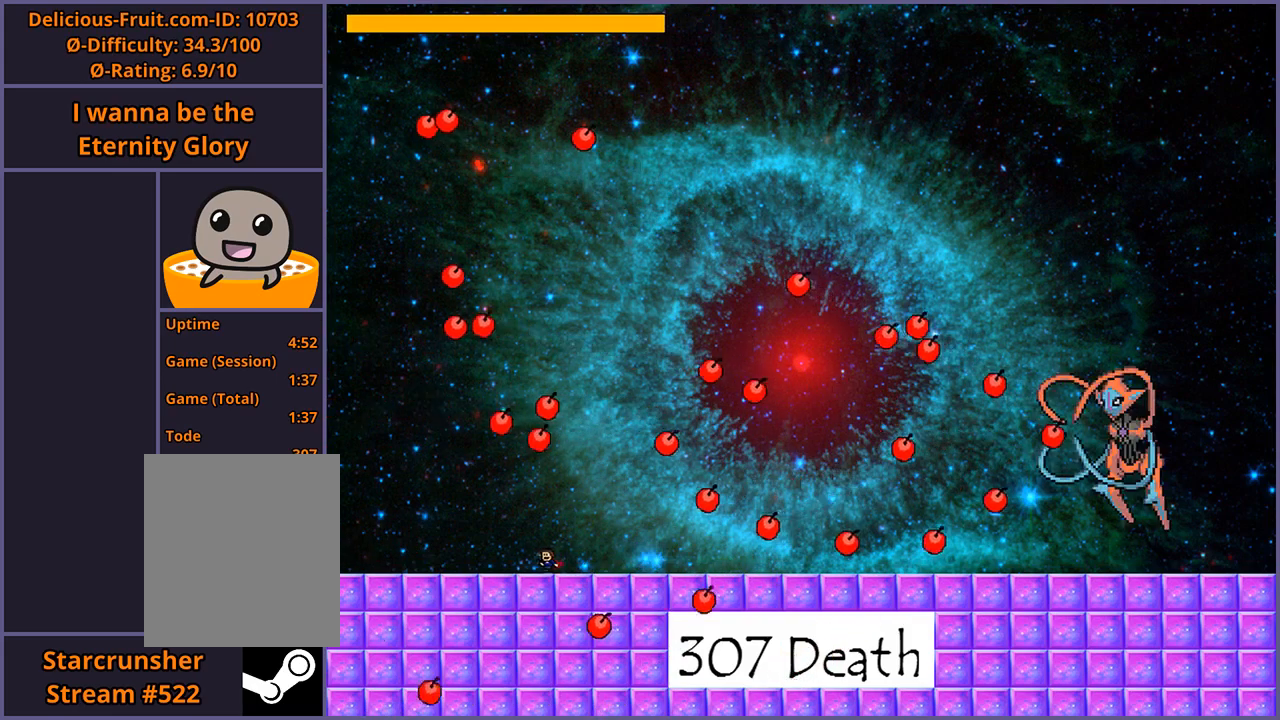
{"keys": ["right", "shift_l"], "events": [[20, "left", "up"], [240, "right", "down"], [240, "shift_l", "down"]]}
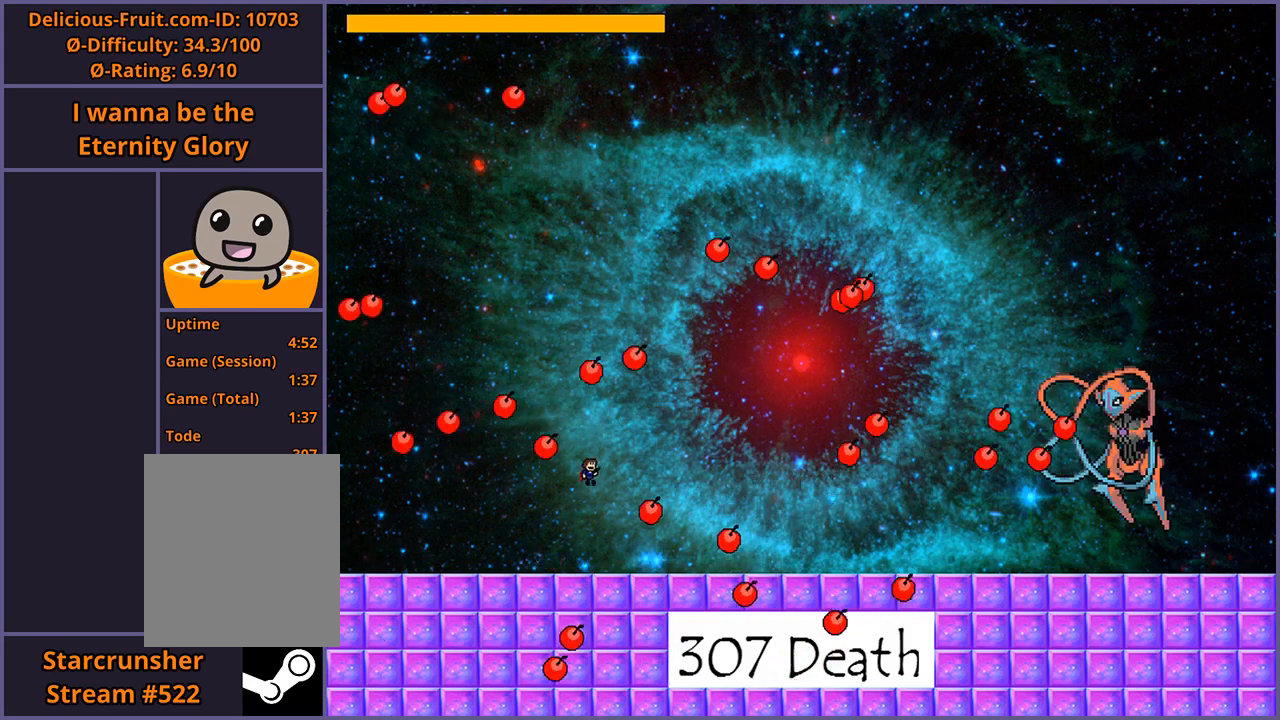
{"keys": [], "events": [[260, "shift_l", "up"], [380, "right", "up"], [420, "shift_l", "down"], [460, "shift_l", "up"]]}
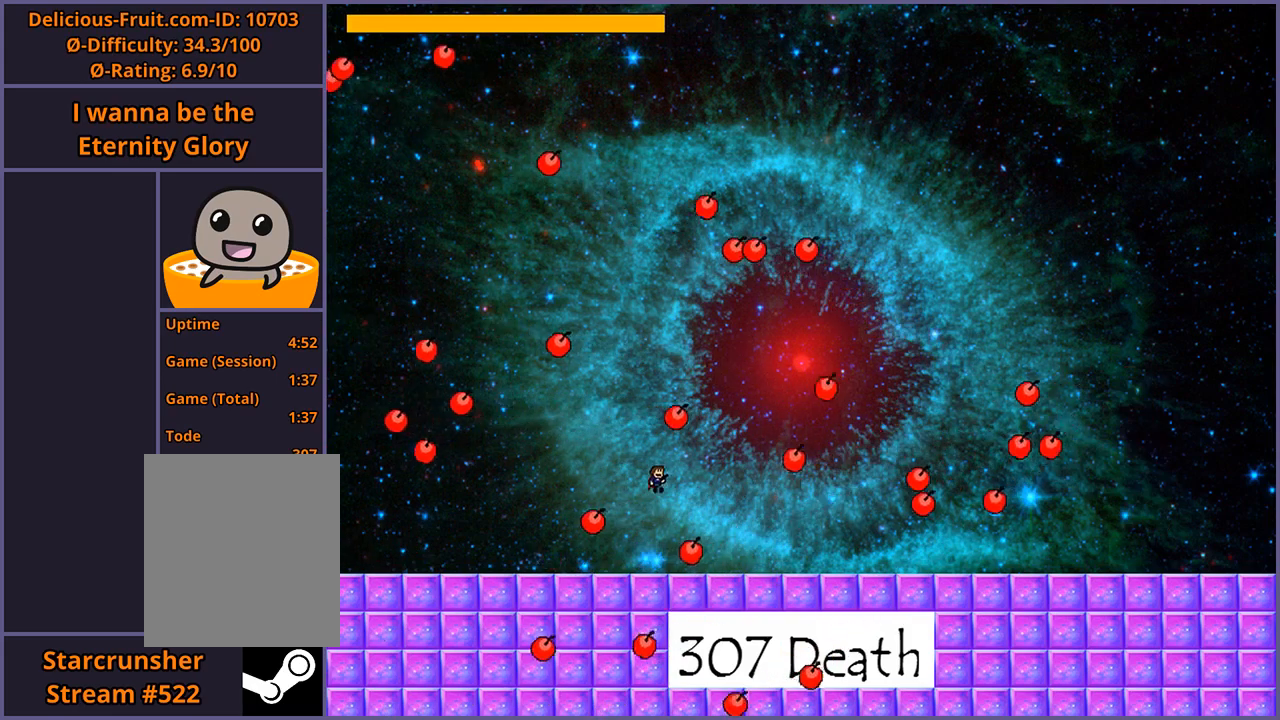
{"keys": [], "events": [[100, "right", "down"], [260, "z", "down"], [320, "z", "up"], [340, "right", "up"], [360, "z", "down"], [460, "z", "up"]]}
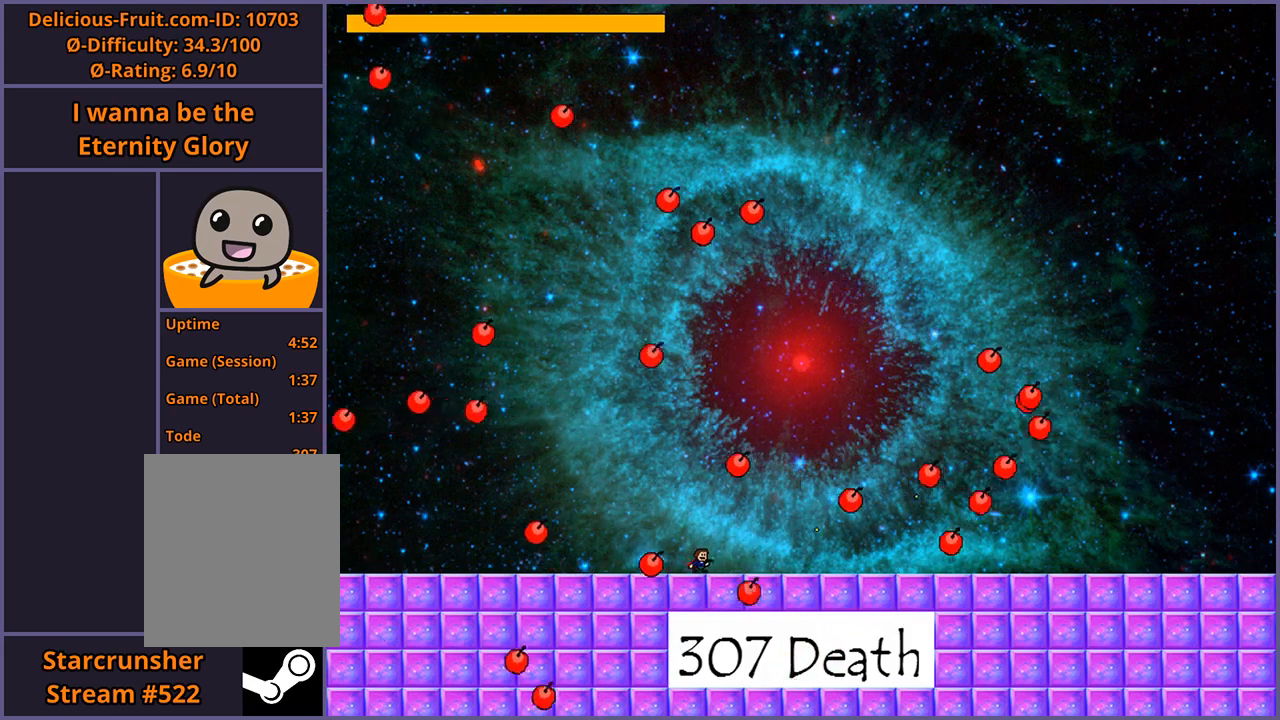
{"keys": ["left"], "events": [[340, "left", "down"]]}
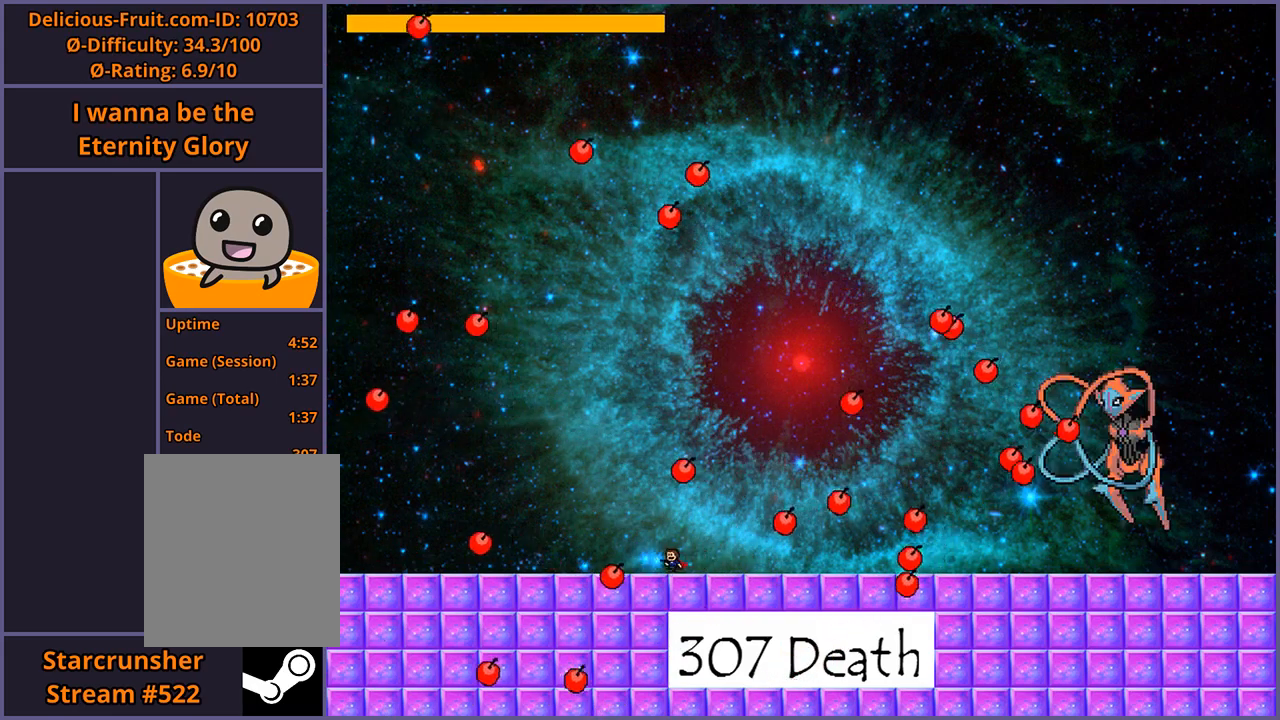
{"keys": ["right", "shift_l"], "events": [[60, "left", "up"], [280, "right", "down"], [280, "shift_l", "down"]]}
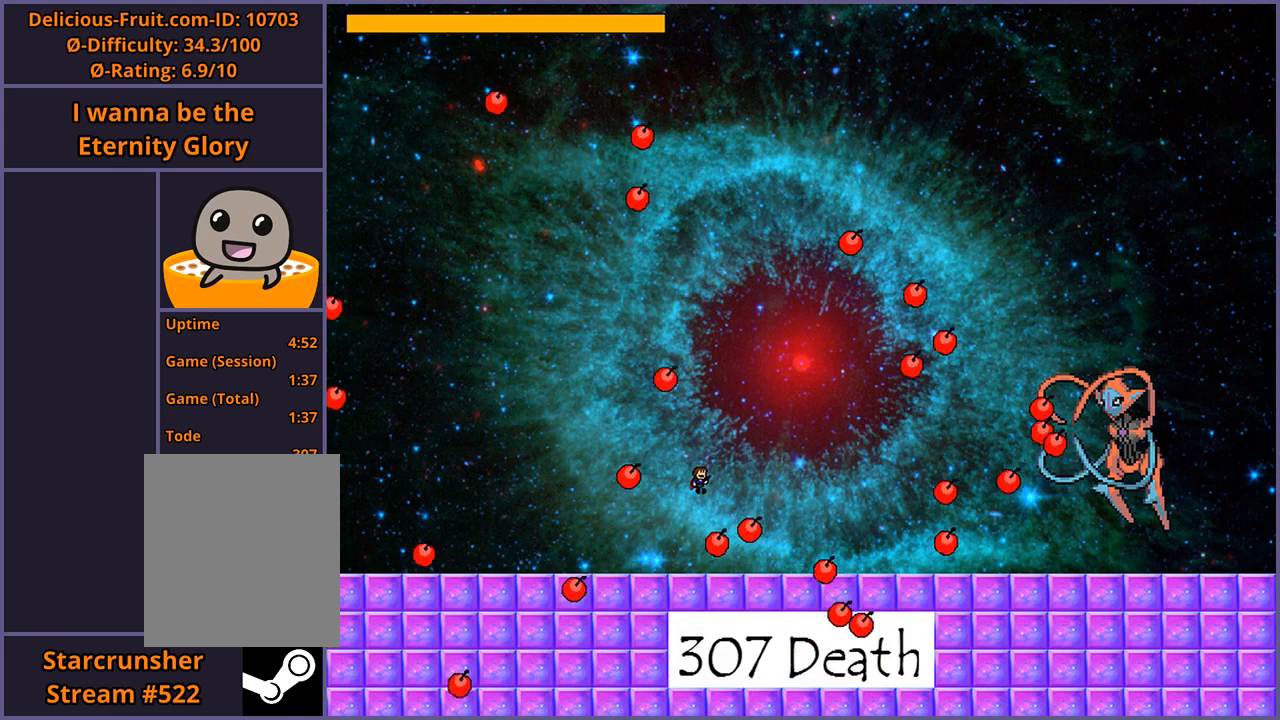
{"keys": ["left"], "events": [[80, "z", "down"], [180, "shift_l", "up"], [180, "z", "up"], [320, "right", "up"], [340, "left", "down"]]}
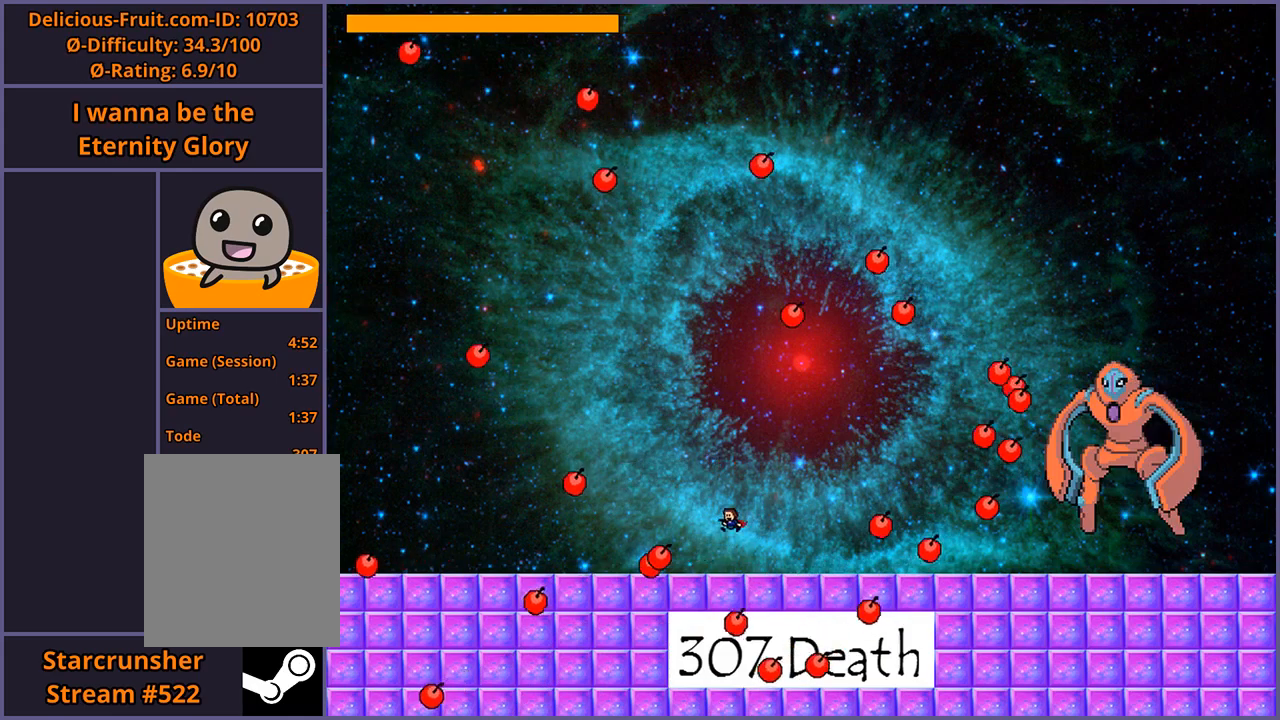
{"keys": ["left"], "events": [[100, "left", "up"], [320, "left", "down"]]}
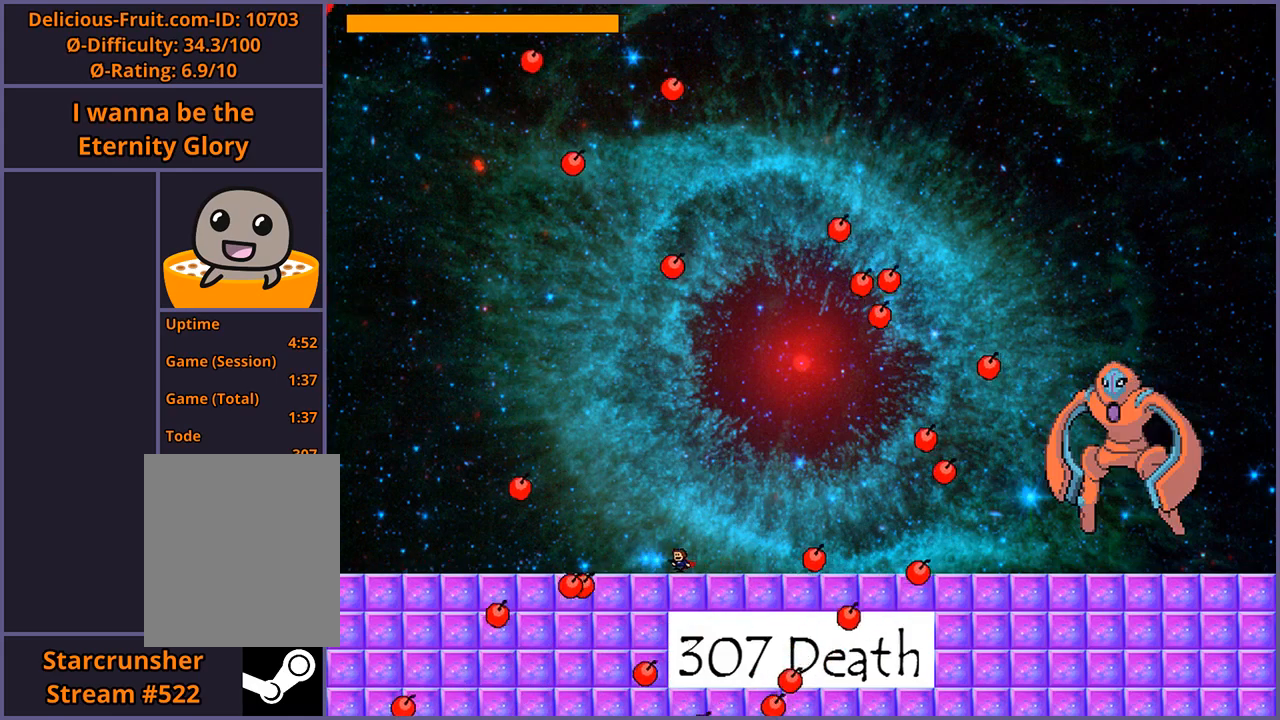
{"keys": [], "events": [[160, "left", "up"], [160, "shift_l", "down"], [200, "right", "down"], [420, "right", "up"], [420, "z", "down"], [440, "shift_l", "up"], [480, "z", "up"]]}
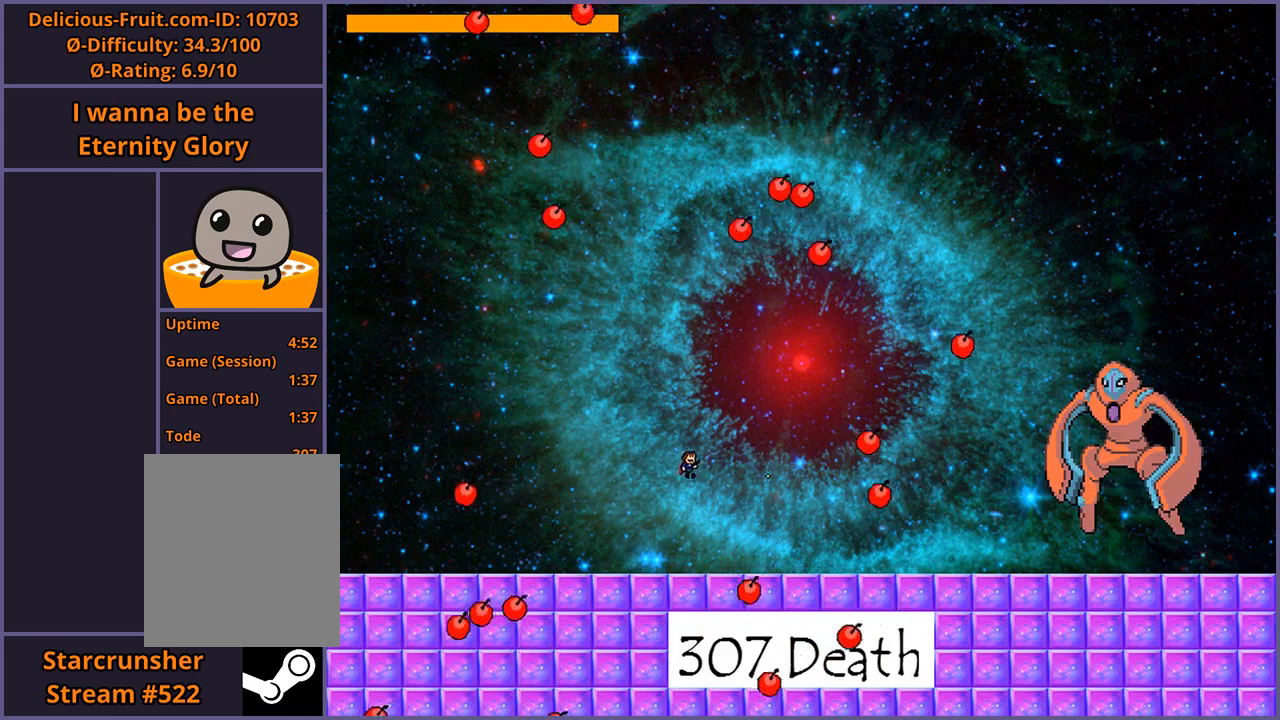
{"keys": ["left"], "events": [[40, "z", "down"], [120, "z", "up"], [180, "left", "down"]]}
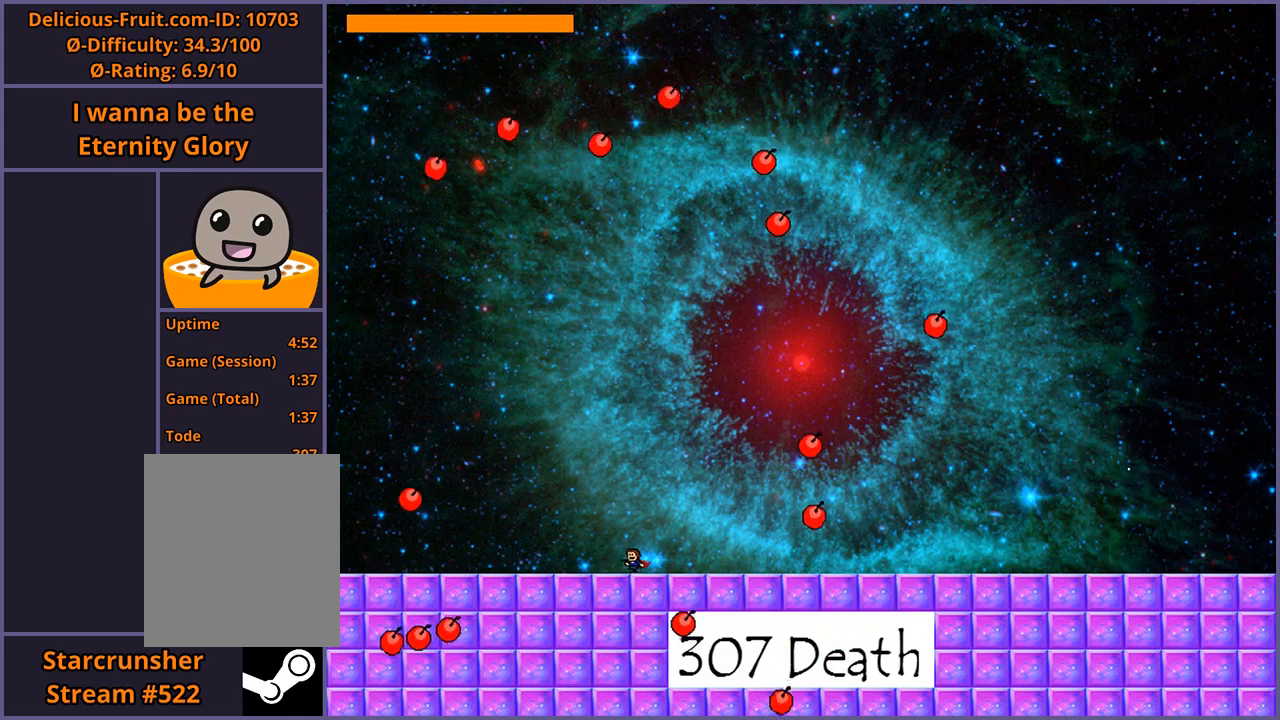
{"keys": ["left"], "events": []}
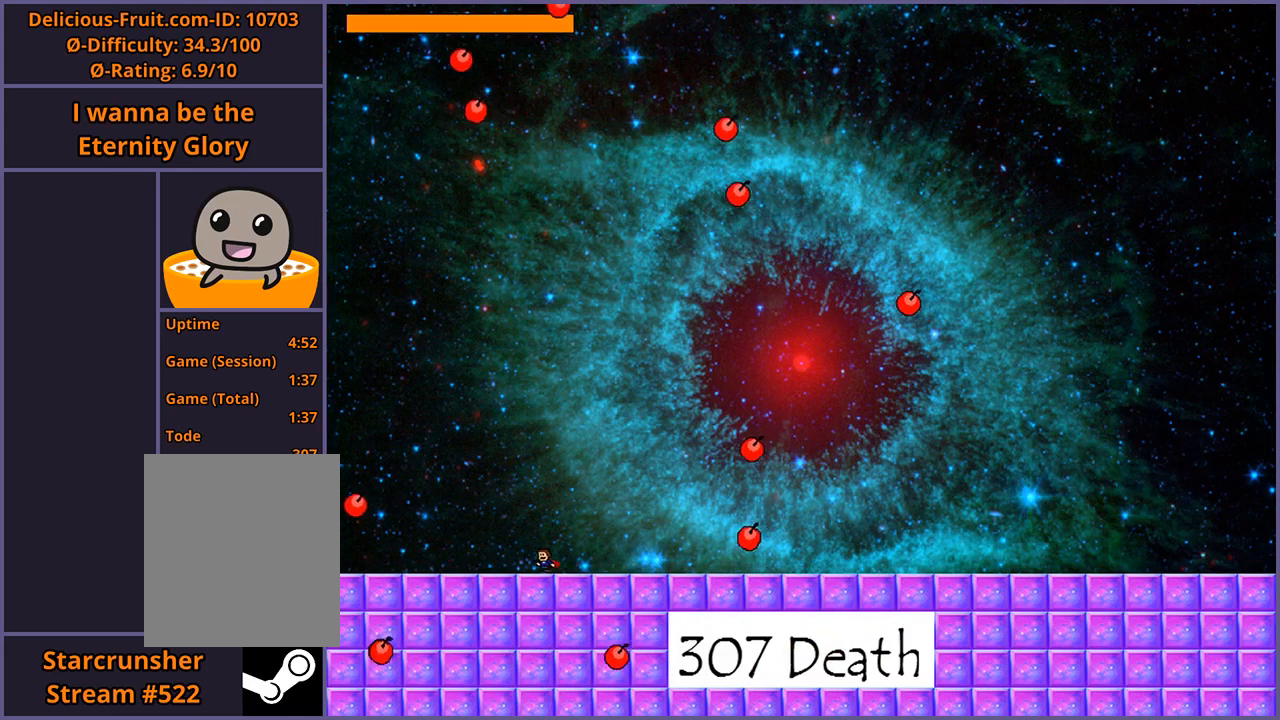
{"keys": ["right", "shift_l"], "events": [[60, "left", "up"], [80, "right", "down"], [480, "shift_l", "down"]]}
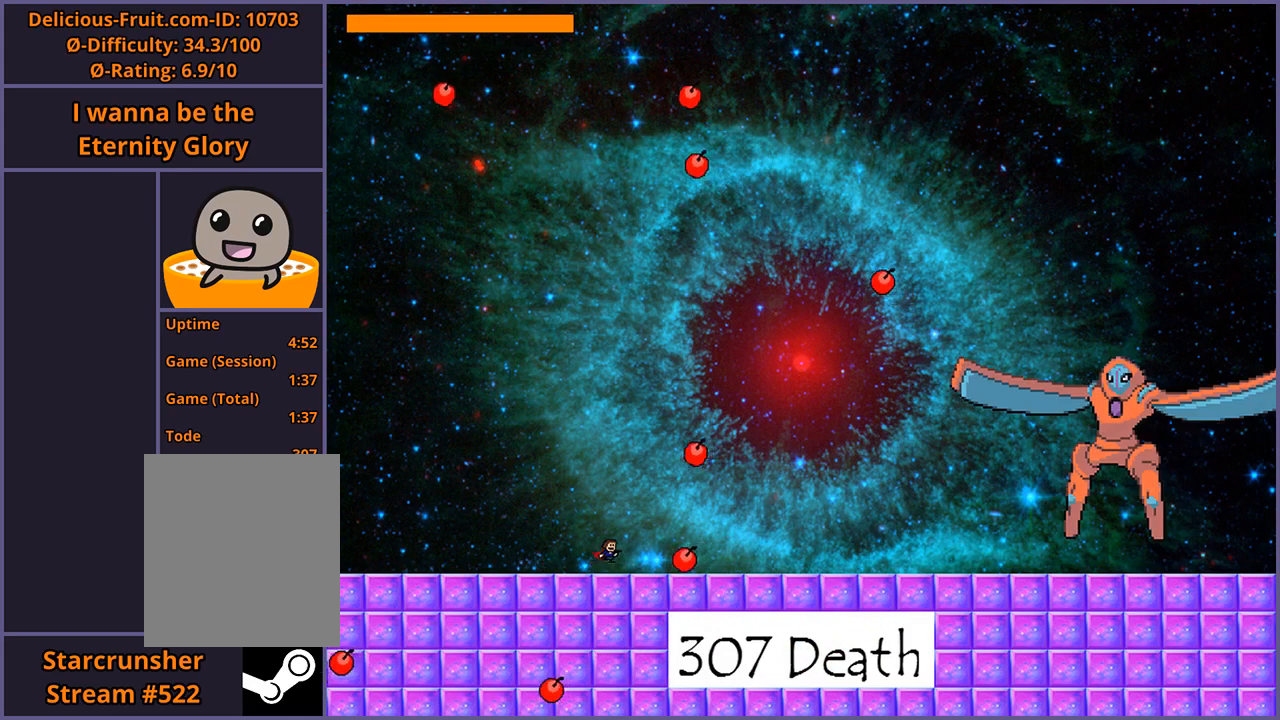
{"keys": ["right"], "events": [[80, "shift_l", "up"], [160, "z", "down"], [220, "z", "up"], [300, "z", "down"], [360, "z", "up"], [420, "z", "down"], [500, "z", "up"]]}
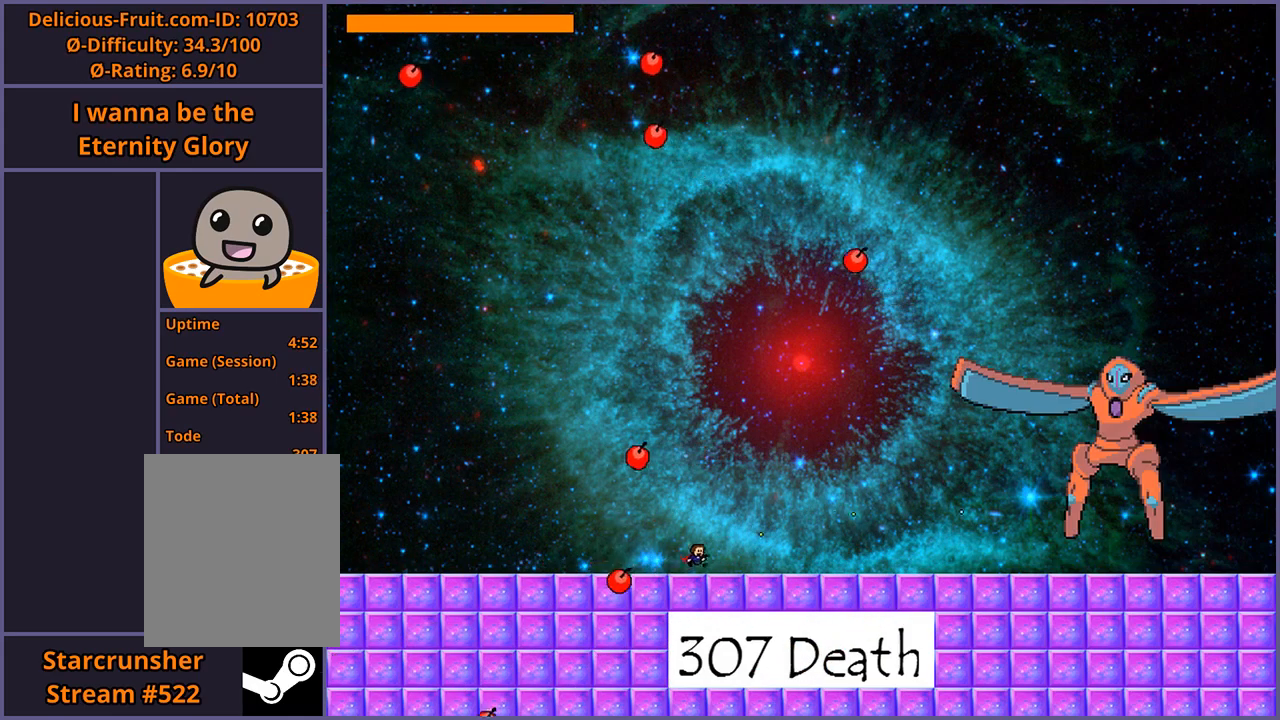
{"keys": ["left", "shift_l"], "events": [[120, "right", "up"], [200, "left", "down"], [500, "shift_l", "down"]]}
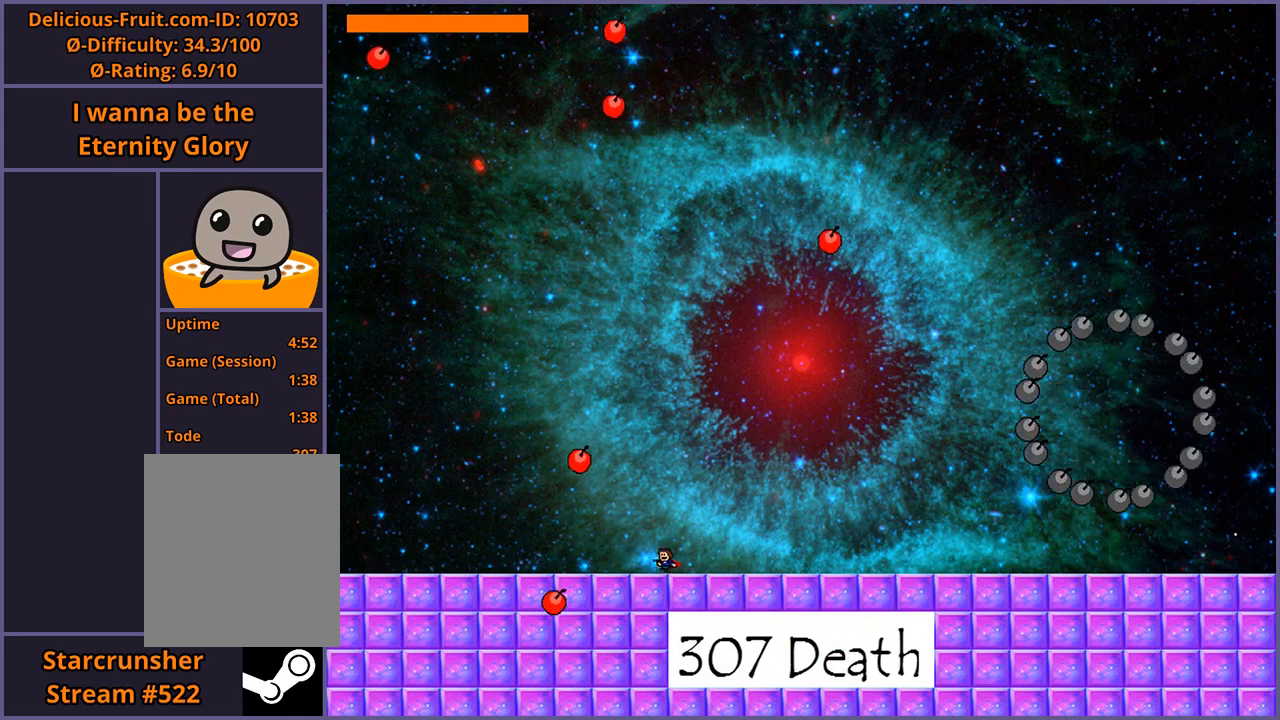
{"keys": [], "events": [[100, "left", "up"], [120, "right", "down"], [240, "z", "down"], [260, "right", "up"], [300, "shift_l", "up"], [320, "z", "up"], [380, "z", "down"], [480, "z", "up"]]}
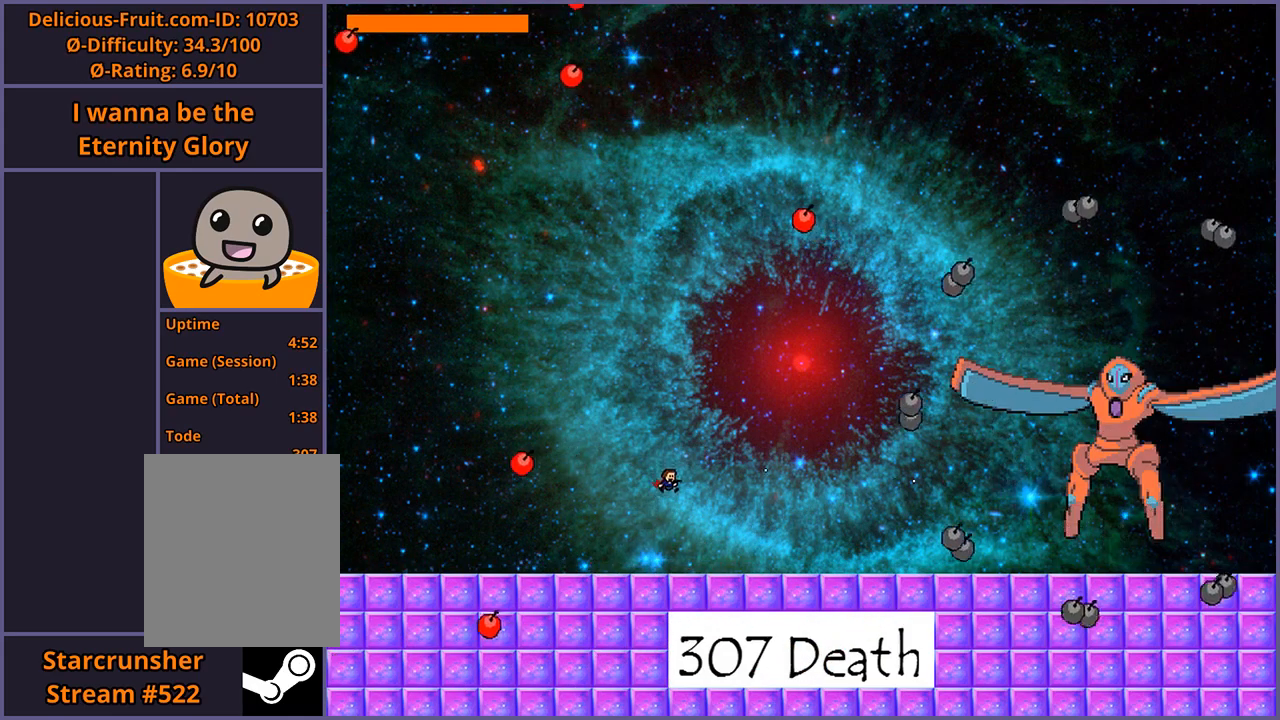
{"keys": ["left"], "events": [[60, "left", "down"]]}
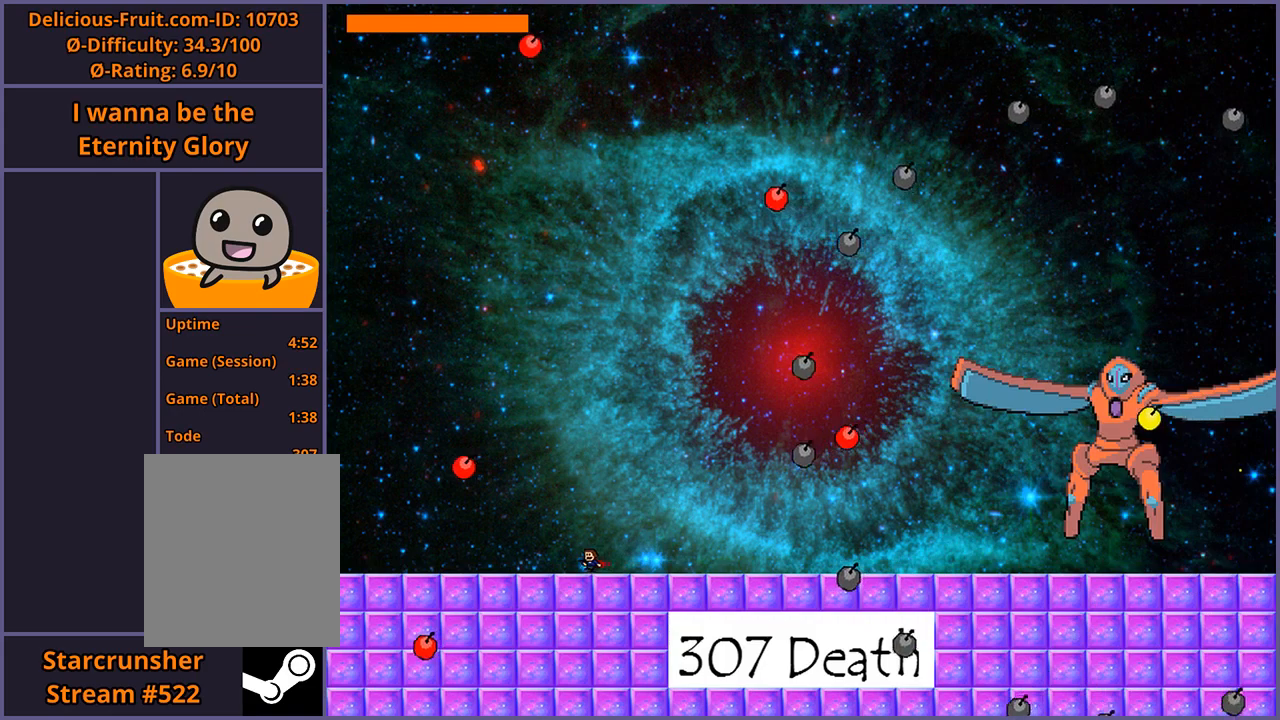
{"keys": ["left"], "events": [[40, "left", "up"], [380, "left", "down"]]}